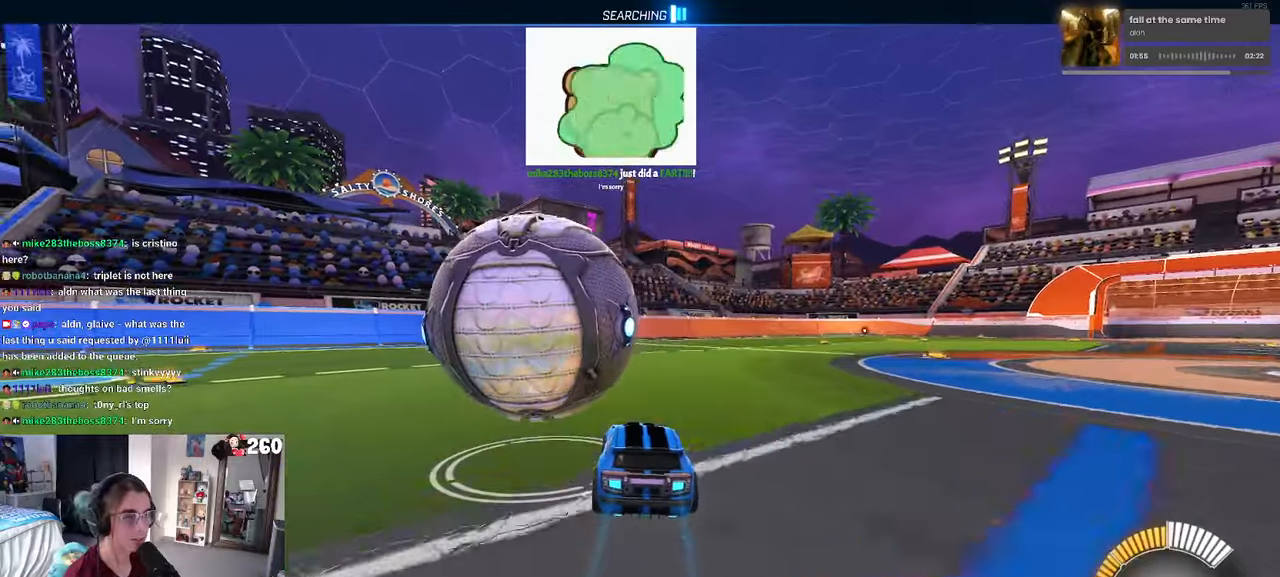
Gameplay with a controller (PlayStation layout); each line is a JSON object with the inputs held at the frame after it. "events" lists button and stick changes between this image and that frame as [ms after this image, input, new state], when the widget could be followed in between.
{"buttons": ["TRIANGLE", "R1", "R2"], "left_stick": "center", "right_stick": "center", "events": [[133, "left_stick", "center"], [433, "R1", "down"], [483, "TRIANGLE", "down"]]}
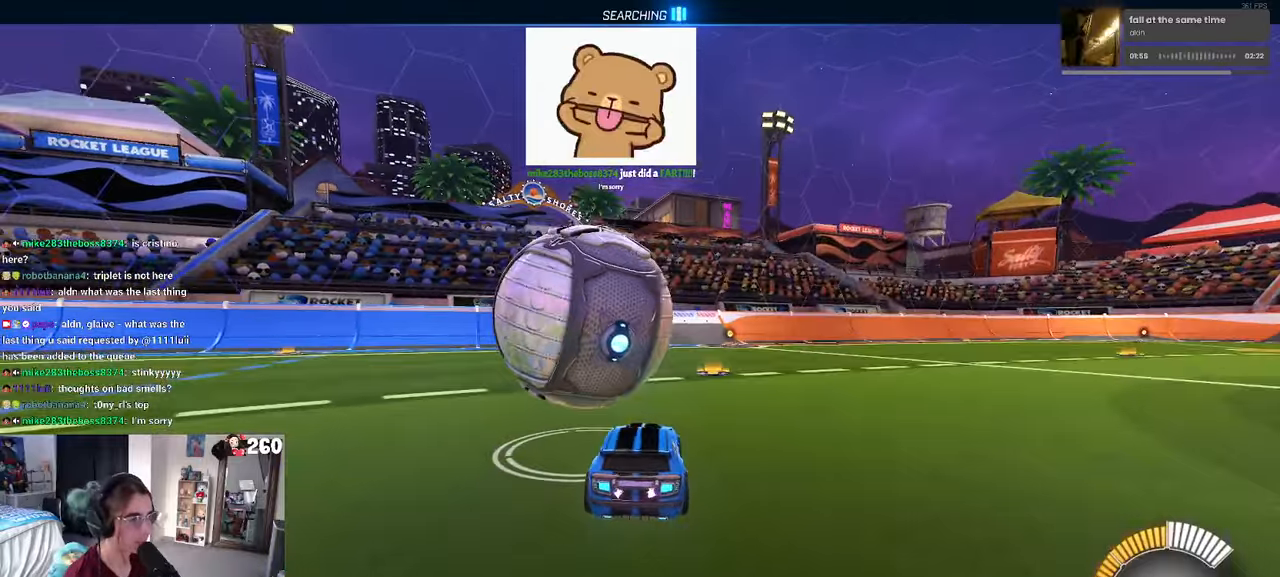
{"buttons": [], "left_stick": "center", "right_stick": "center", "events": [[83, "left_stick", "left"], [133, "TRIANGLE", "up"], [183, "R1", "up"], [217, "left_stick", "center"], [267, "L2", "down"], [300, "R2", "up"], [483, "L2", "up"]]}
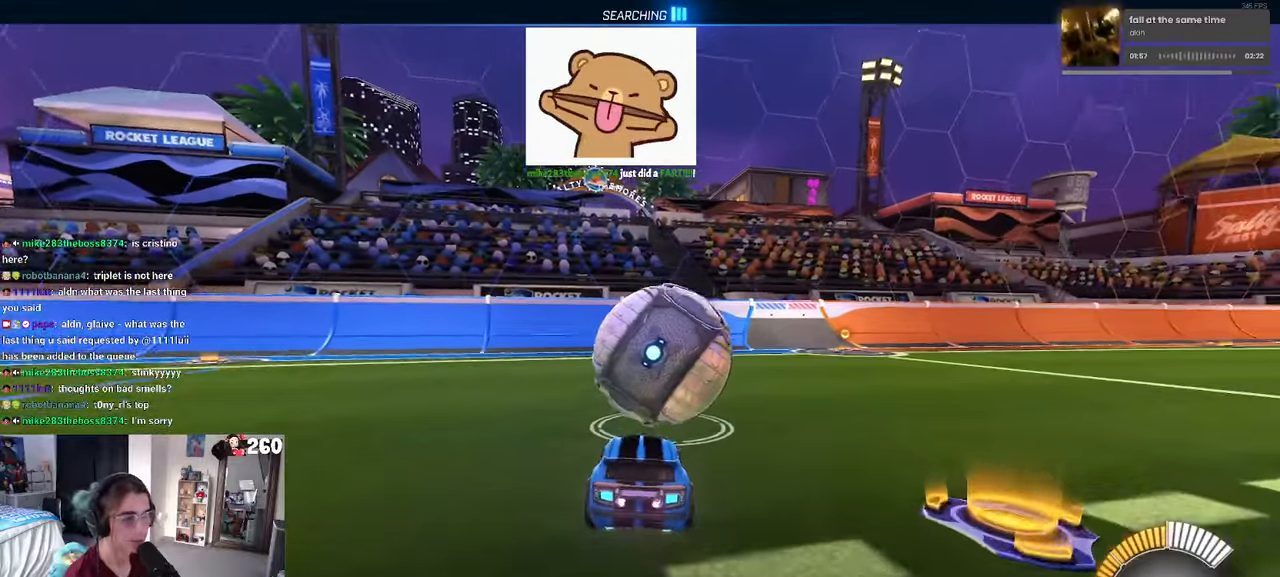
{"buttons": ["R1", "R2"], "left_stick": "center", "right_stick": "center", "events": [[50, "R2", "down"], [267, "R1", "down"]]}
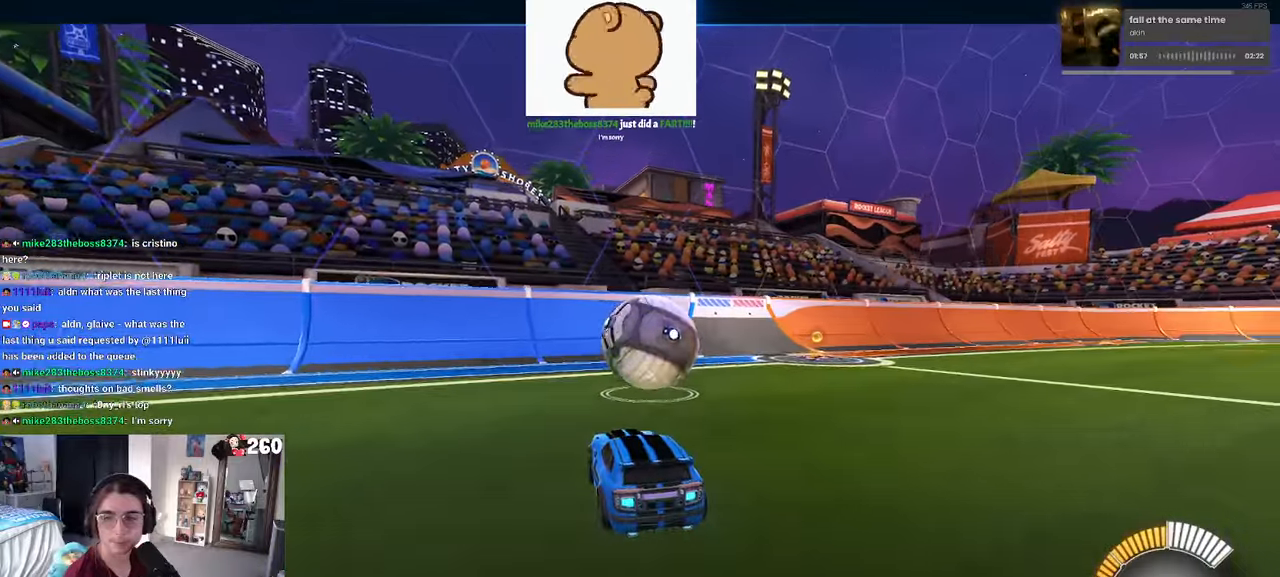
{"buttons": ["R2"], "left_stick": "center", "right_stick": "center", "events": [[33, "left_stick", "right"], [117, "R1", "up"], [150, "left_stick", "center"]]}
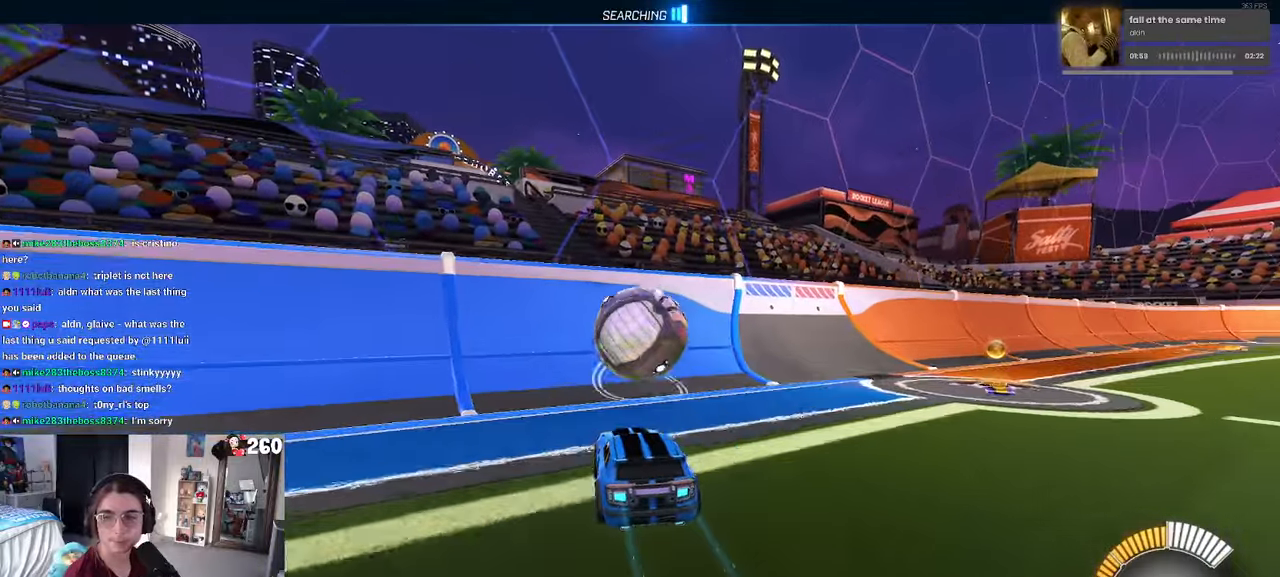
{"buttons": ["R2"], "left_stick": "right", "right_stick": "center", "events": [[417, "left_stick", "right"]]}
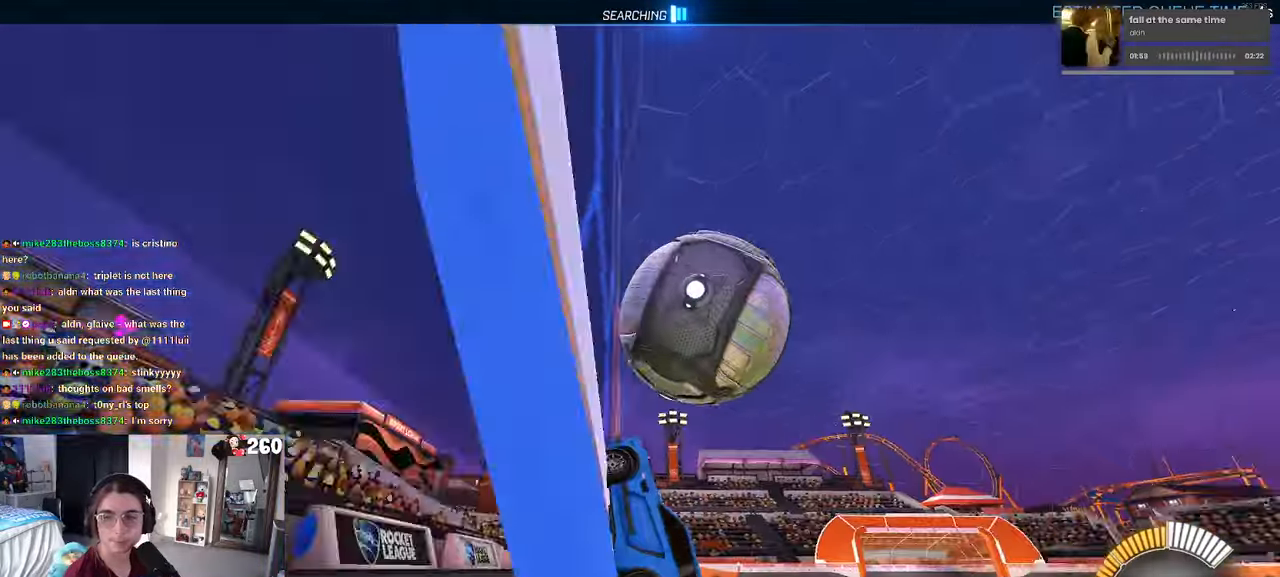
{"buttons": ["L1", "R2"], "left_stick": "down-right", "right_stick": "center", "events": [[117, "left_stick", "center"], [183, "left_stick", "right"], [250, "CROSS", "down"], [250, "L1", "down"], [250, "left_stick", "down-right"], [433, "CROSS", "up"]]}
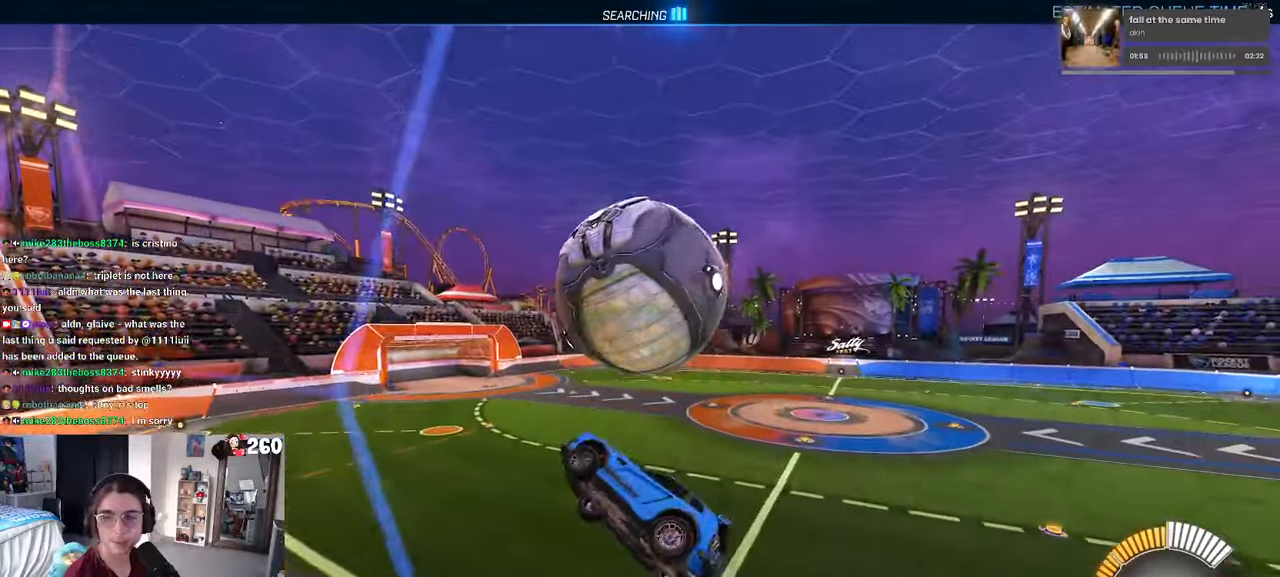
{"buttons": ["L1"], "left_stick": "down-right", "right_stick": "center", "events": [[483, "R2", "up"]]}
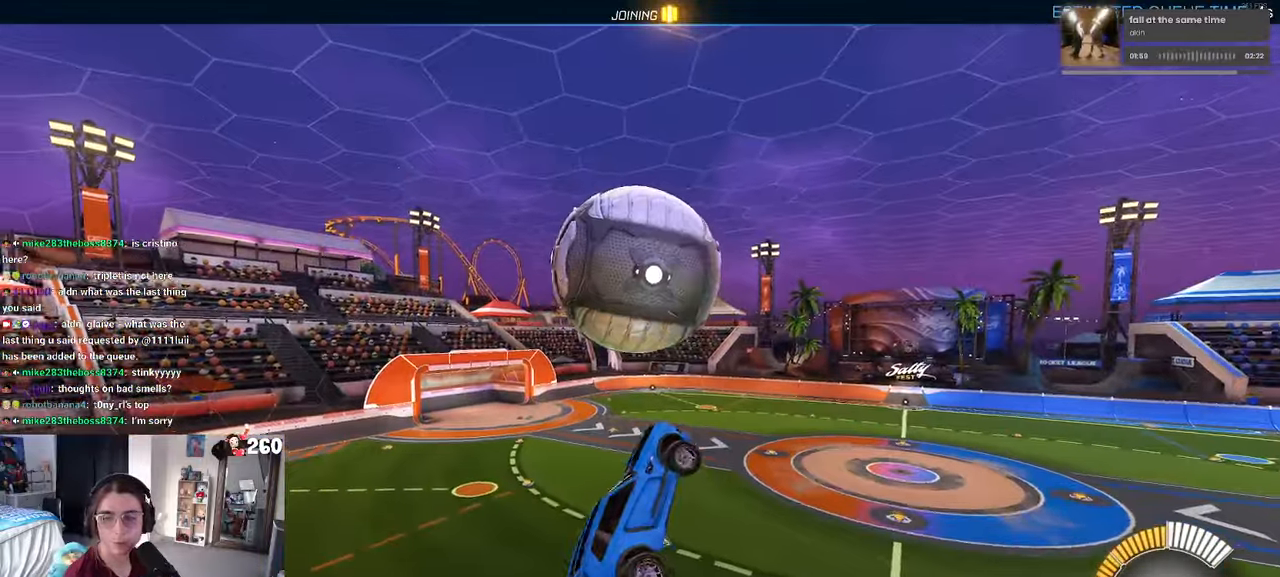
{"buttons": ["L1", "R1"], "left_stick": "right", "right_stick": "center", "events": [[117, "R1", "down"], [167, "left_stick", "left"], [300, "R2", "down"], [300, "left_stick", "center"], [367, "left_stick", "right"], [383, "R2", "up"]]}
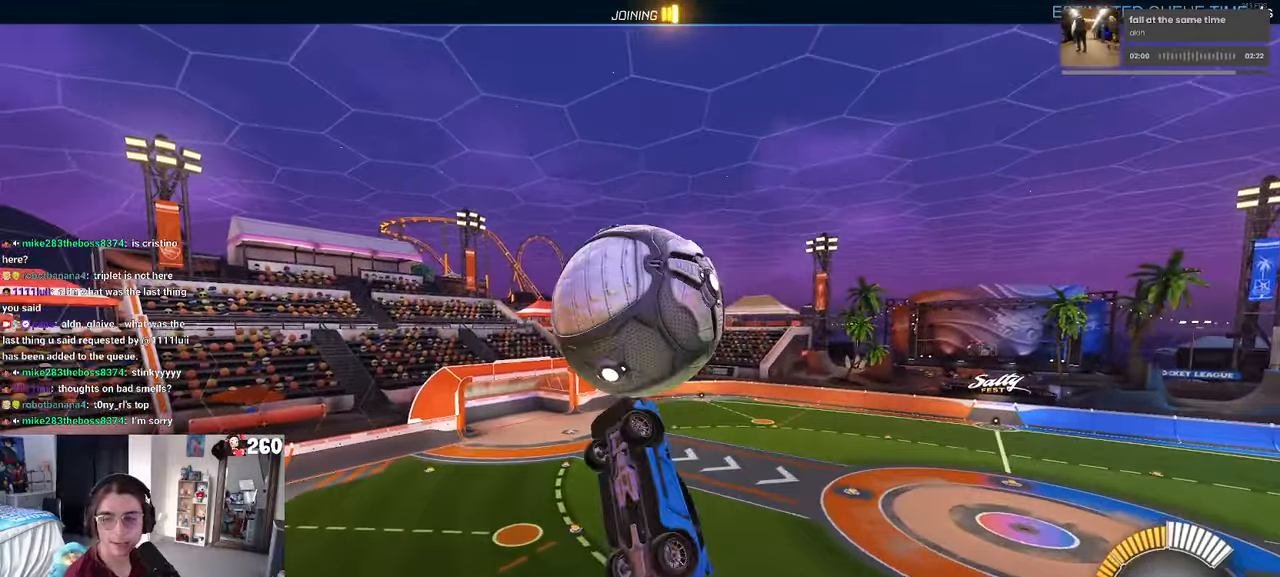
{"buttons": ["L1"], "left_stick": "up-left", "right_stick": "center", "events": [[67, "R2", "down"], [117, "R2", "up"], [150, "left_stick", "up-right"], [183, "R1", "up"], [267, "left_stick", "up"], [433, "left_stick", "up-left"]]}
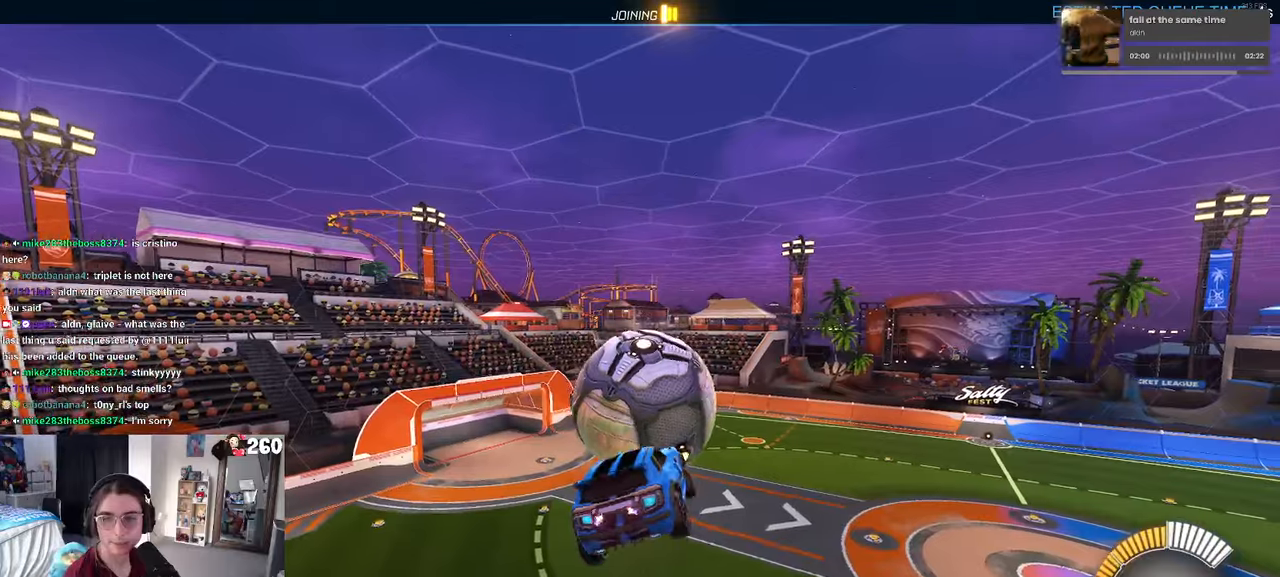
{"buttons": ["L1", "R1"], "left_stick": "down-right", "right_stick": "center", "events": [[100, "left_stick", "left"], [250, "R1", "down"], [317, "left_stick", "down"], [367, "left_stick", "down-right"]]}
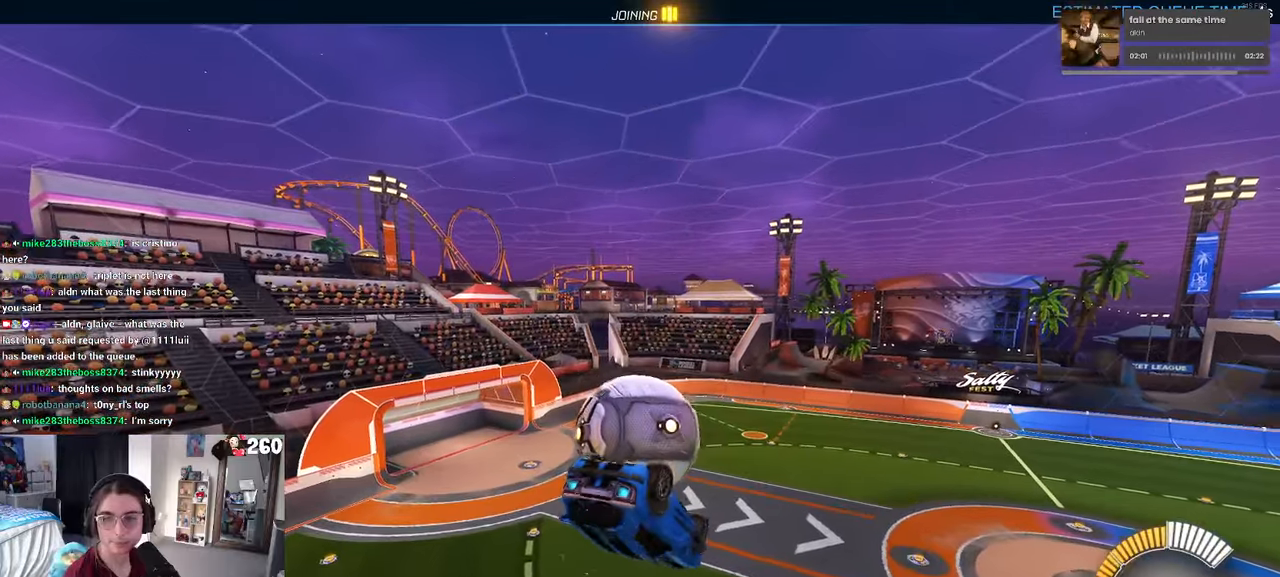
{"buttons": ["L1"], "left_stick": "up-right", "right_stick": "center", "events": [[67, "left_stick", "up-right"], [84, "R1", "up"]]}
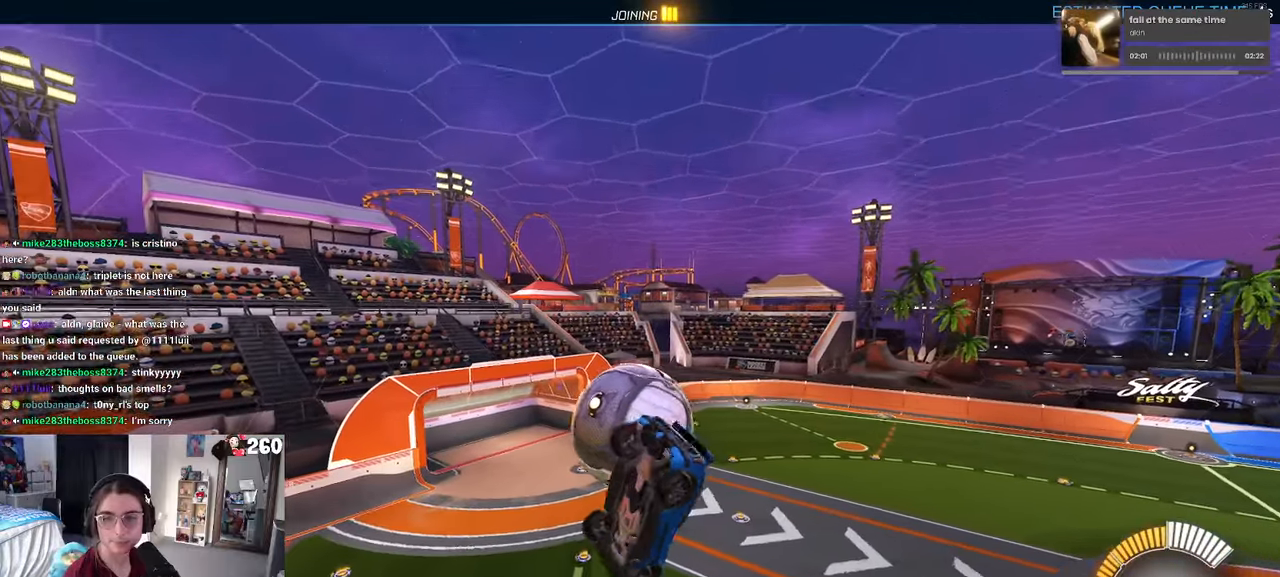
{"buttons": ["L1"], "left_stick": "up-left", "right_stick": "center", "events": [[100, "left_stick", "up"], [217, "left_stick", "up-left"]]}
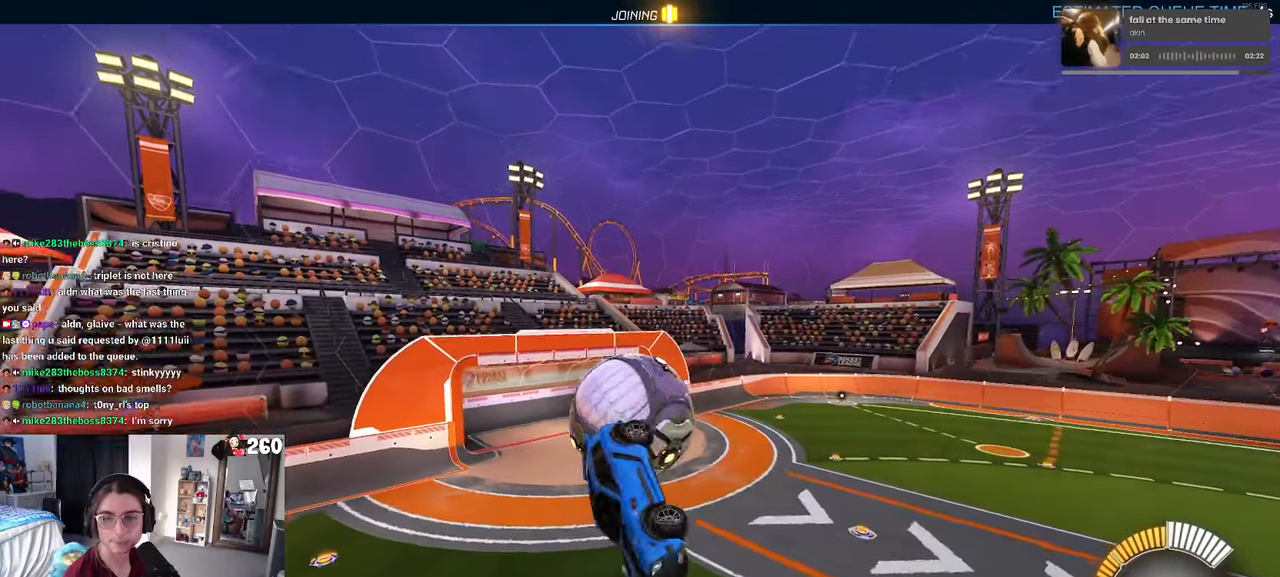
{"buttons": ["SQUARE"], "left_stick": "left", "right_stick": "center", "events": [[284, "SQUARE", "down"], [334, "left_stick", "left"], [350, "L1", "up"]]}
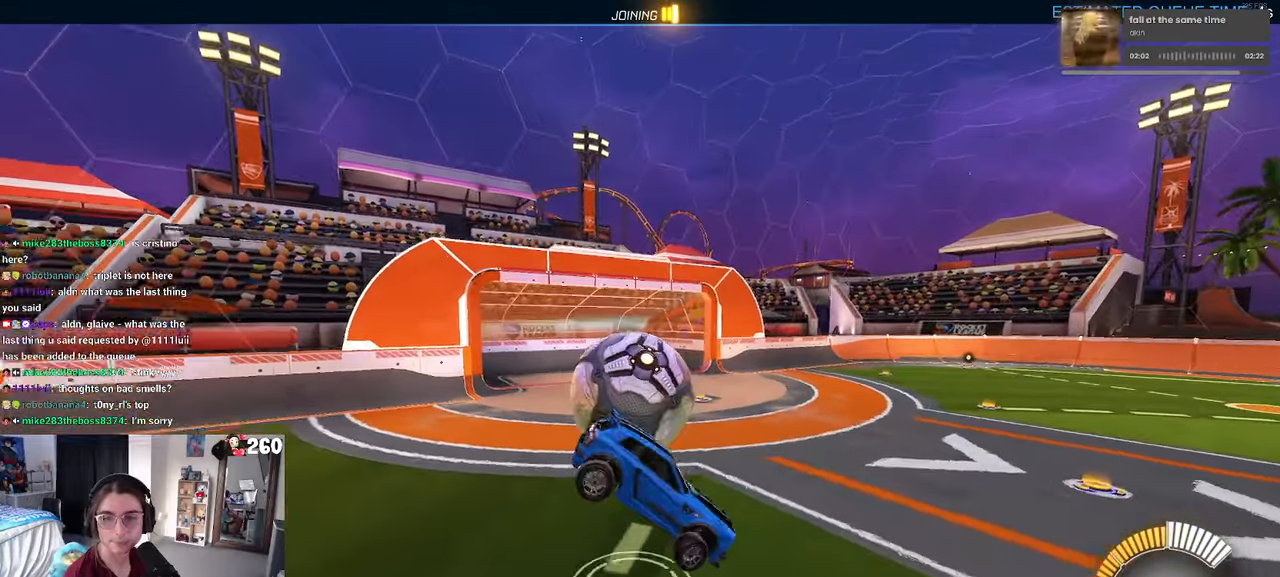
{"buttons": ["CROSS", "R2"], "left_stick": "down-left", "right_stick": "center", "events": [[134, "left_stick", "center"], [200, "SQUARE", "up"], [300, "left_stick", "down-left"], [384, "CROSS", "down"], [417, "R2", "down"]]}
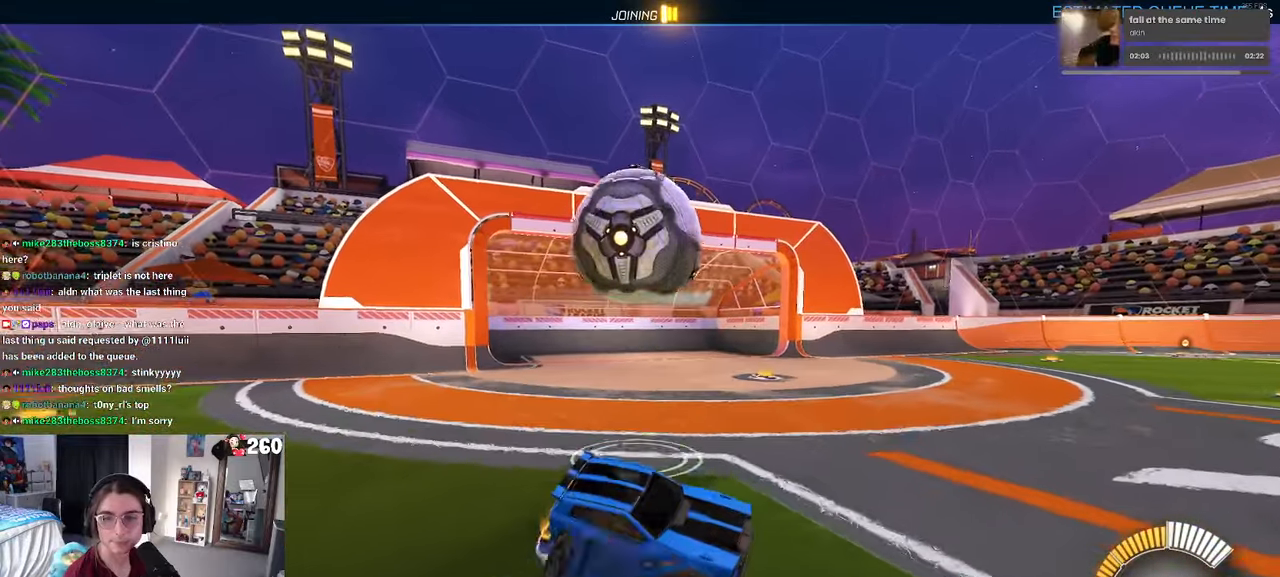
{"buttons": ["L1", "R1", "R2"], "left_stick": "up-right", "right_stick": "center", "events": [[117, "CROSS", "up"], [200, "L1", "down"], [317, "left_stick", "down-right"], [434, "R1", "down"], [450, "left_stick", "up-right"]]}
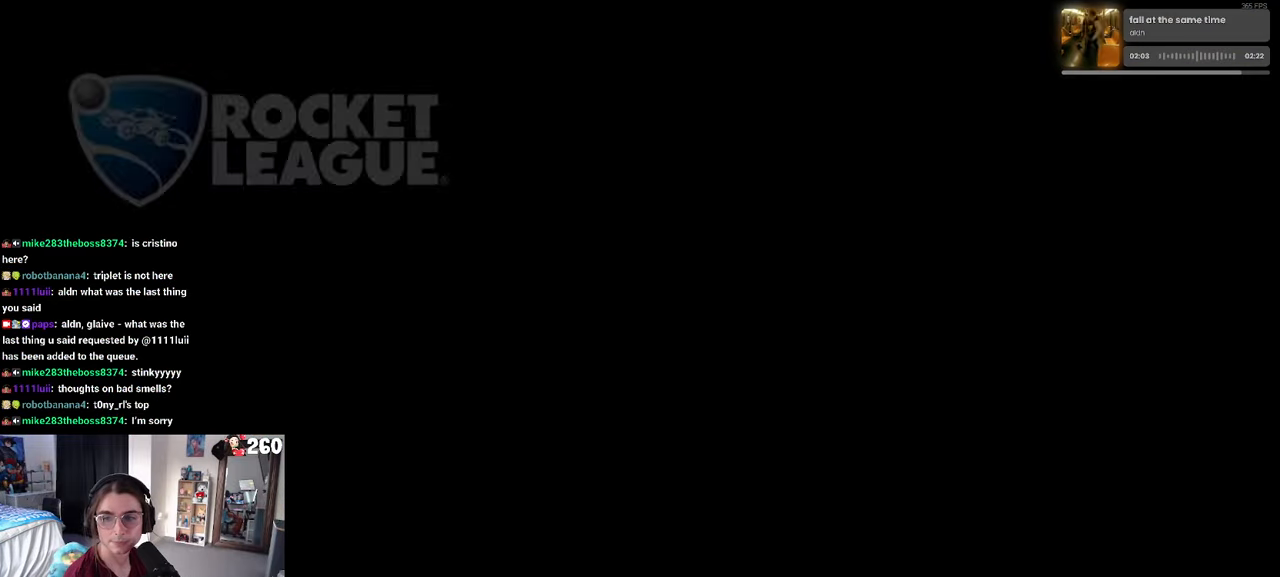
{"buttons": [], "left_stick": "center", "right_stick": "center", "events": [[67, "left_stick", "right"], [84, "R1", "up"], [150, "R2", "up"], [217, "L1", "up"], [267, "left_stick", "center"]]}